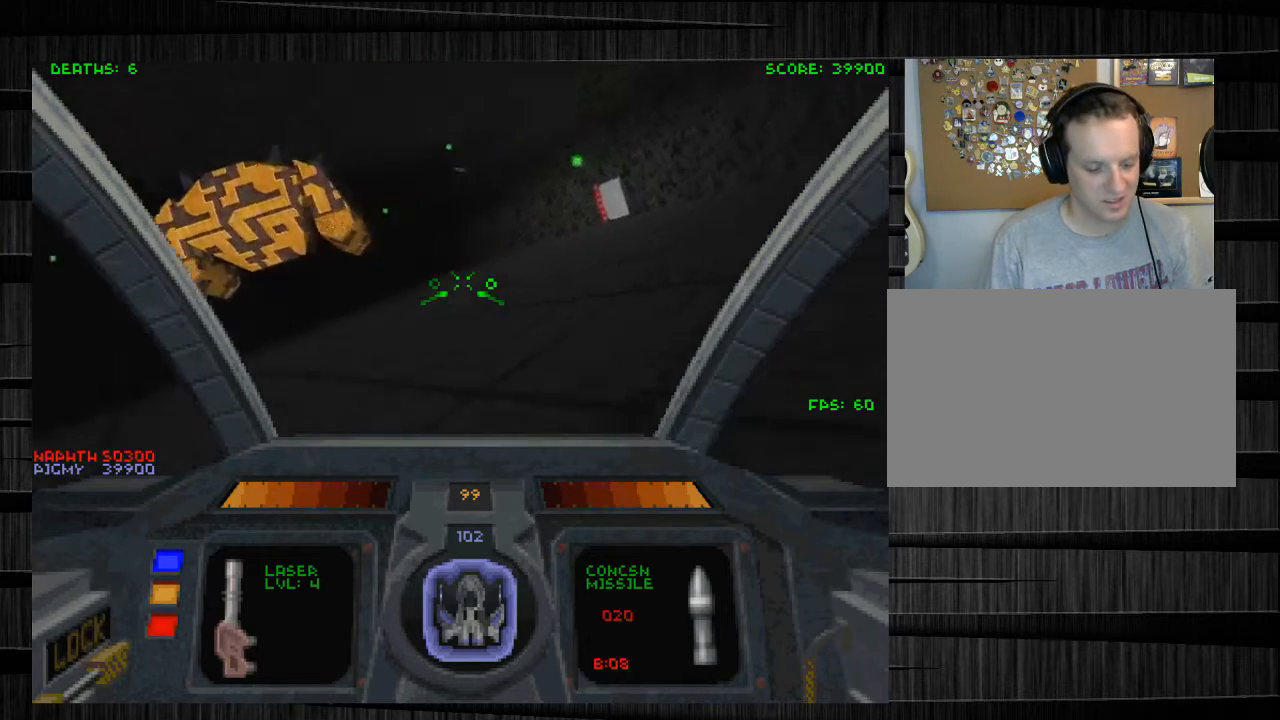
Gameplay with keyboard and mouse; each line is a JSON object with the keys and mouse buttons held at the frame after it. "events" lists presses ("down") and releases ("up") of "1", "2", "3", "4", "5", "a", "alt", "c", "ctrl", "d", "e", "f", "q", "r", "s", "shift", "space", "tab", "v", "w", "x", "z", "mouse_left", "mouse_middle", "mouse_right", "mouse_wheel_up" and "mouse_wheel_down" between this image and that frame as [ms after this image, input, new state], when the widget could be followed in between. "mouse_left", "mouse_middle", "mouse_right", "mouse_wheel_up", "mouse_wheel_down" = the "left", "middle", "right", "wheel_up", "wheel_down" buttons of the "mouse" list. No other keys are recorded. Not read: mouse_move.
{"keys": ["w"], "mouse": [], "events": [[67, "d", "up"], [234, "3", "down"], [400, "3", "up"]]}
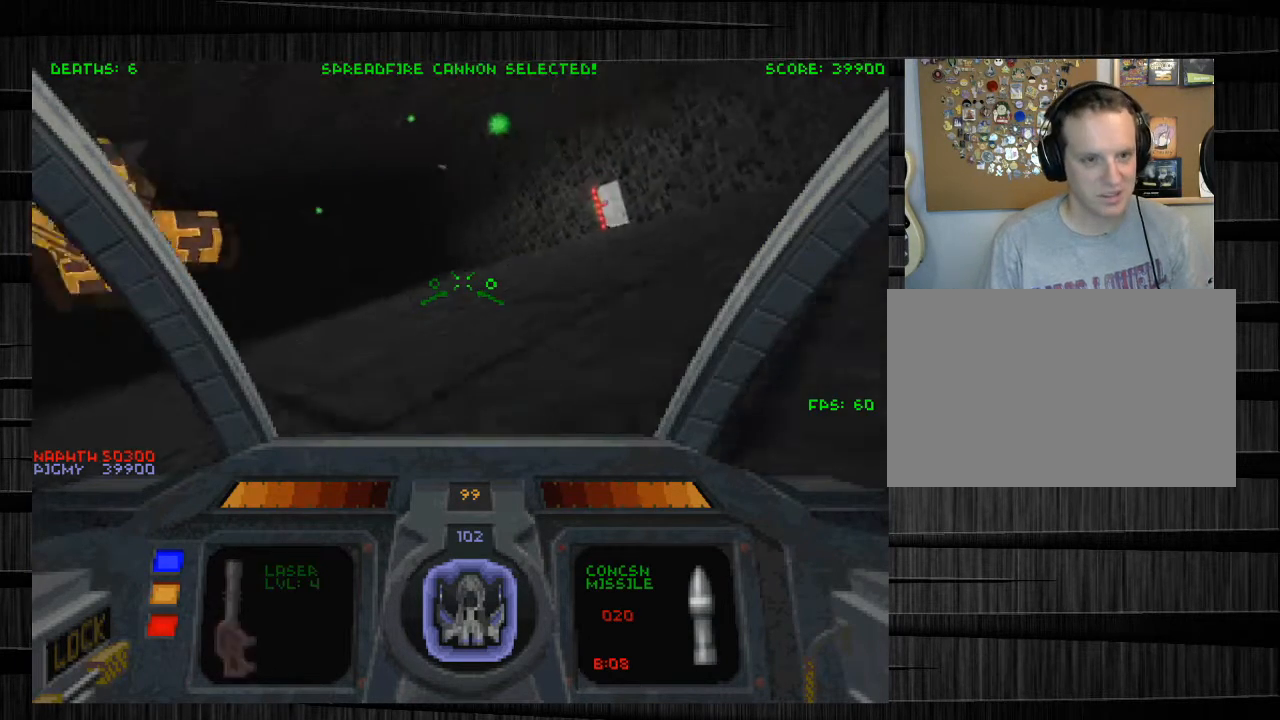
{"keys": ["d", "w"], "mouse": [], "events": [[67, "d", "down"], [367, "z", "down"], [467, "z", "up"]]}
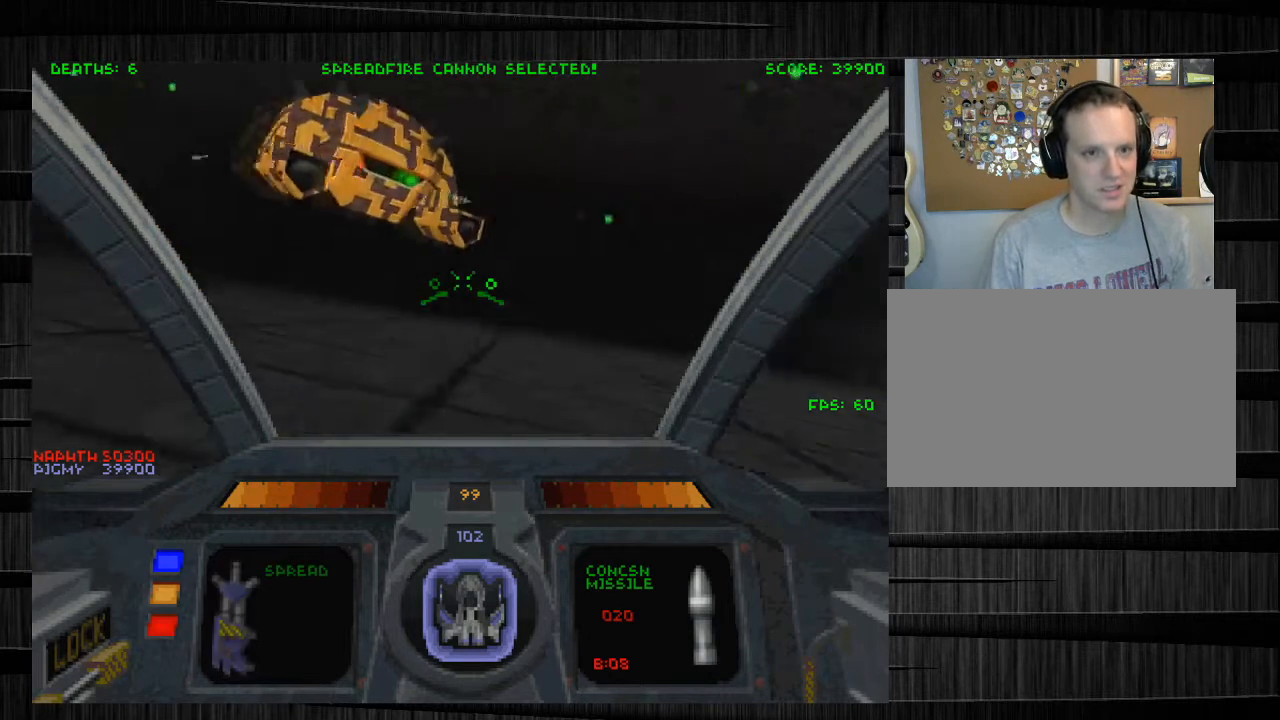
{"keys": ["d", "w"], "mouse": ["left"], "events": [[500, "mouse_left", "down"]]}
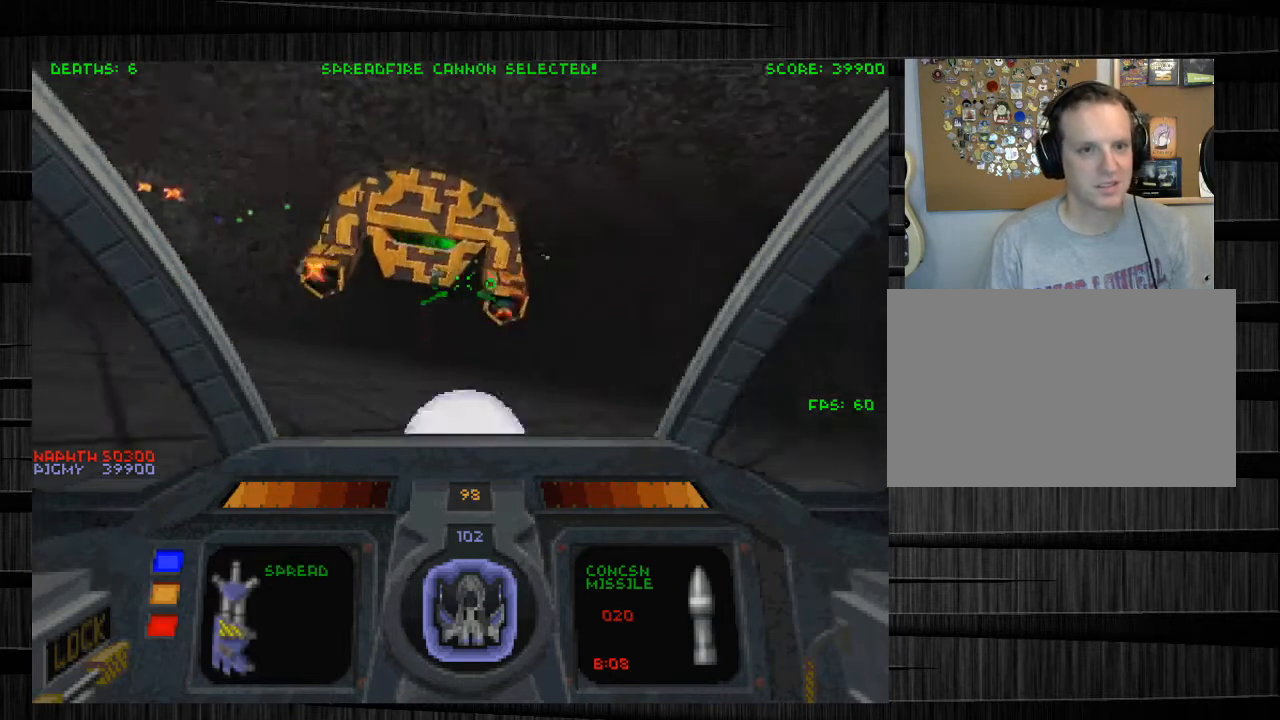
{"keys": ["d", "w"], "mouse": ["left"], "events": []}
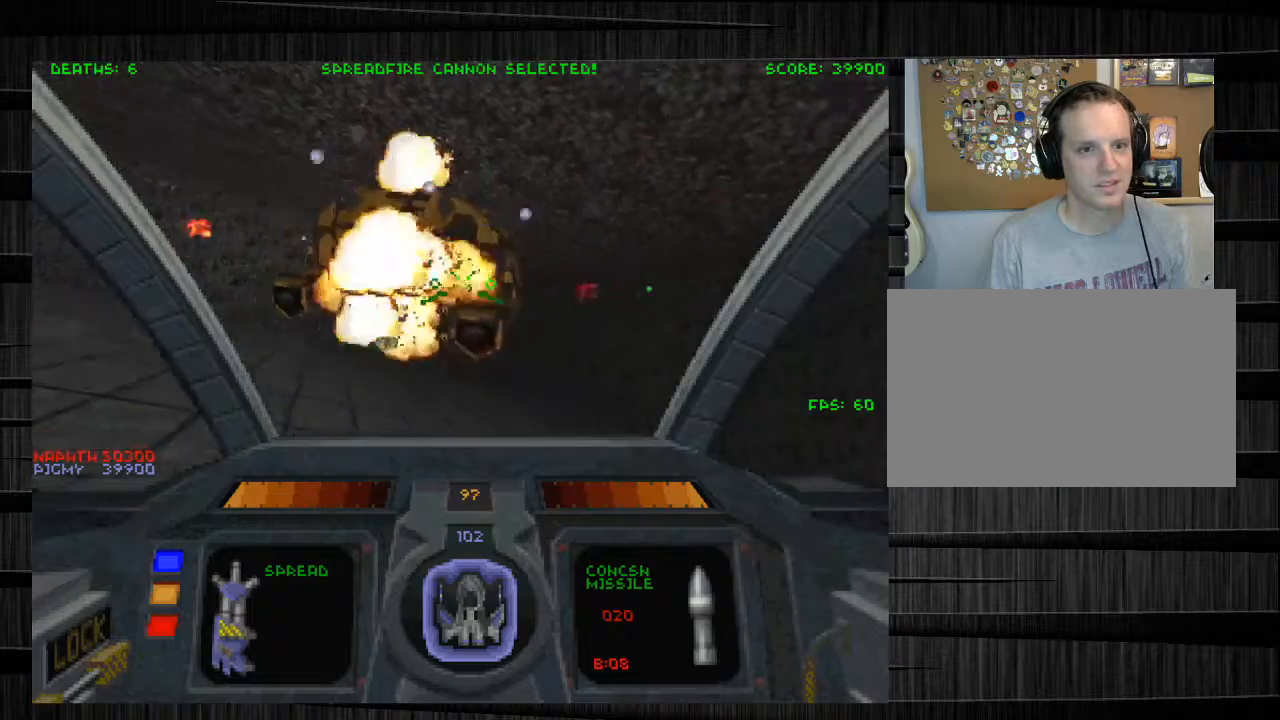
{"keys": ["d", "w"], "mouse": ["left"], "events": []}
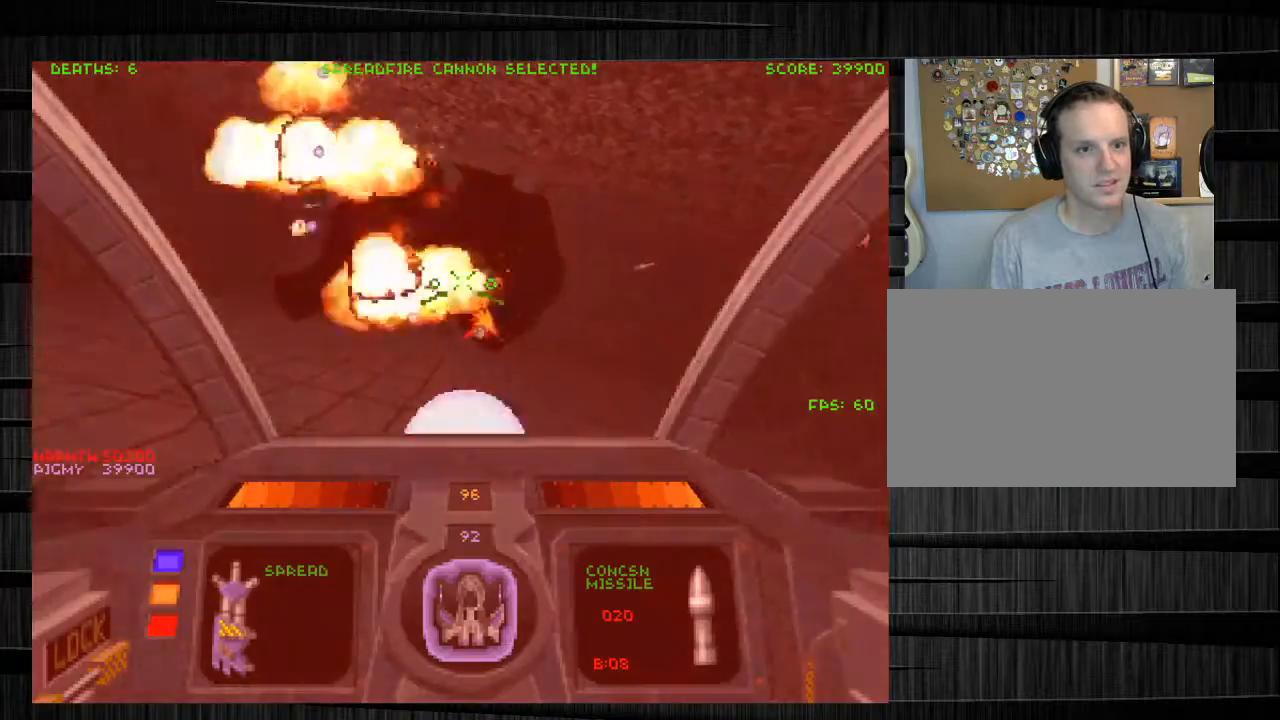
{"keys": ["d", "s"], "mouse": ["left"], "events": [[334, "w", "up"], [467, "s", "down"]]}
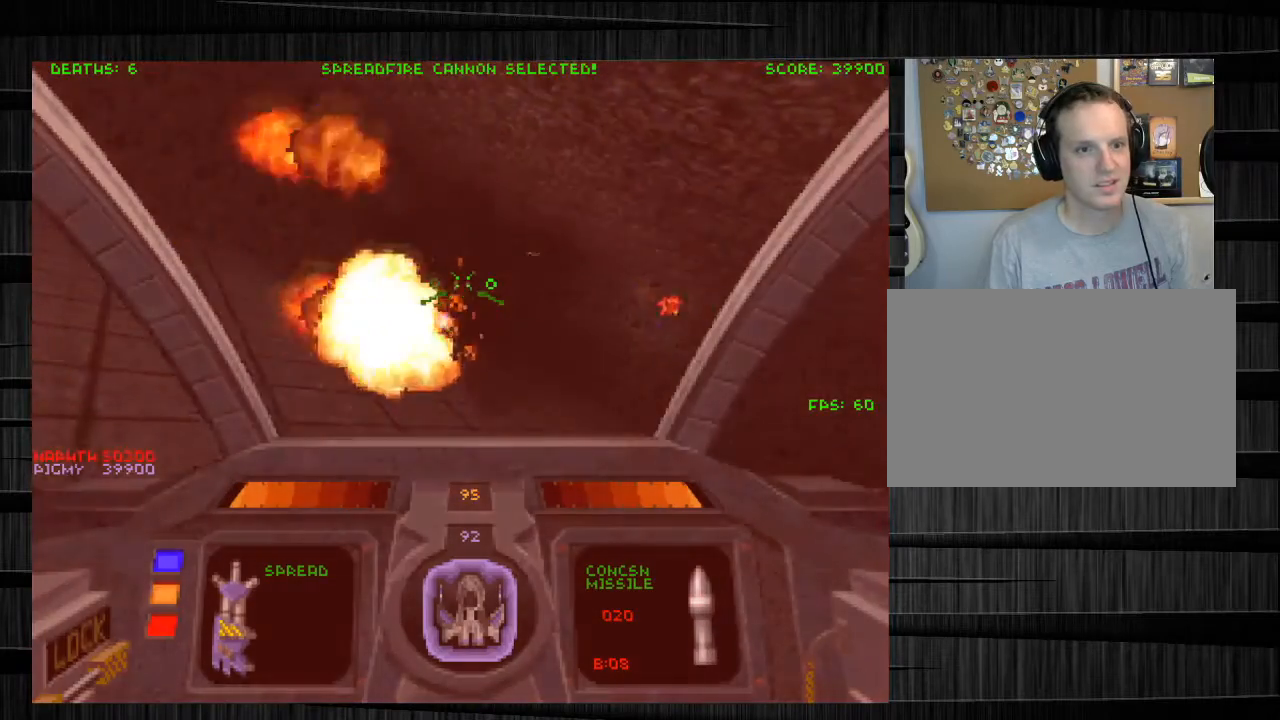
{"keys": ["d"], "mouse": ["left"], "events": [[333, "s", "up"]]}
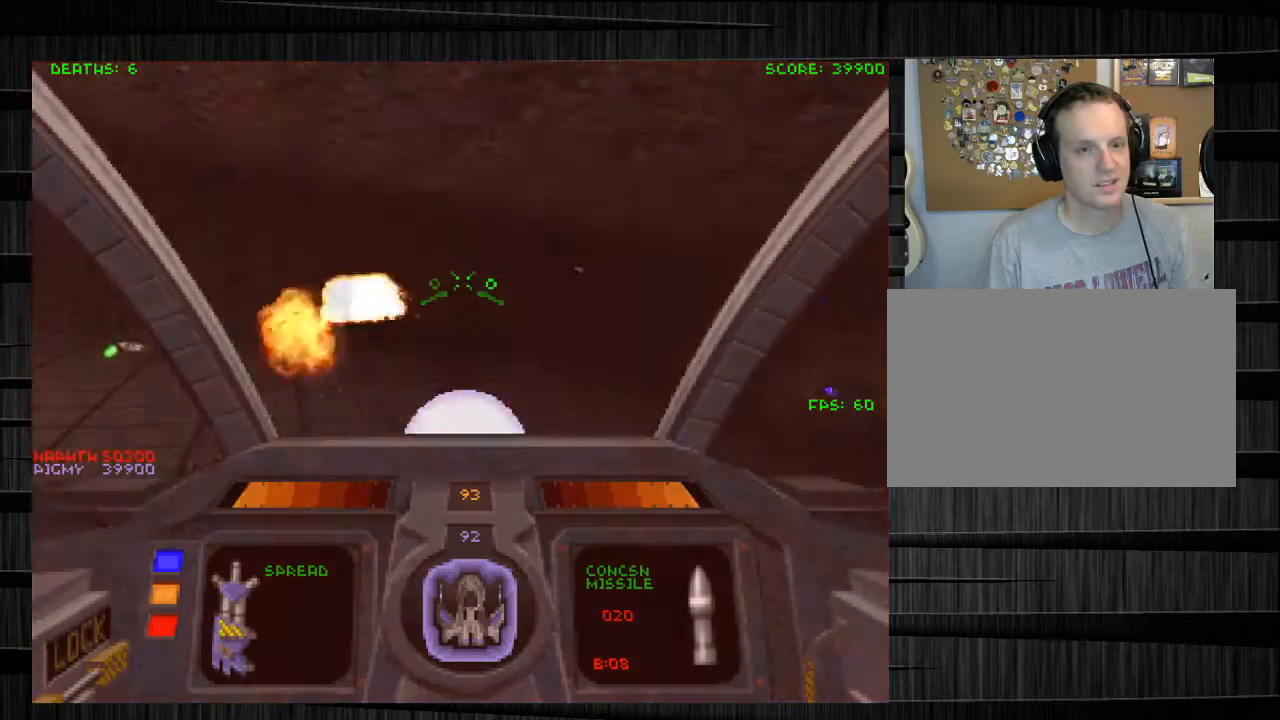
{"keys": ["d", "w"], "mouse": ["left"], "events": [[401, "w", "down"]]}
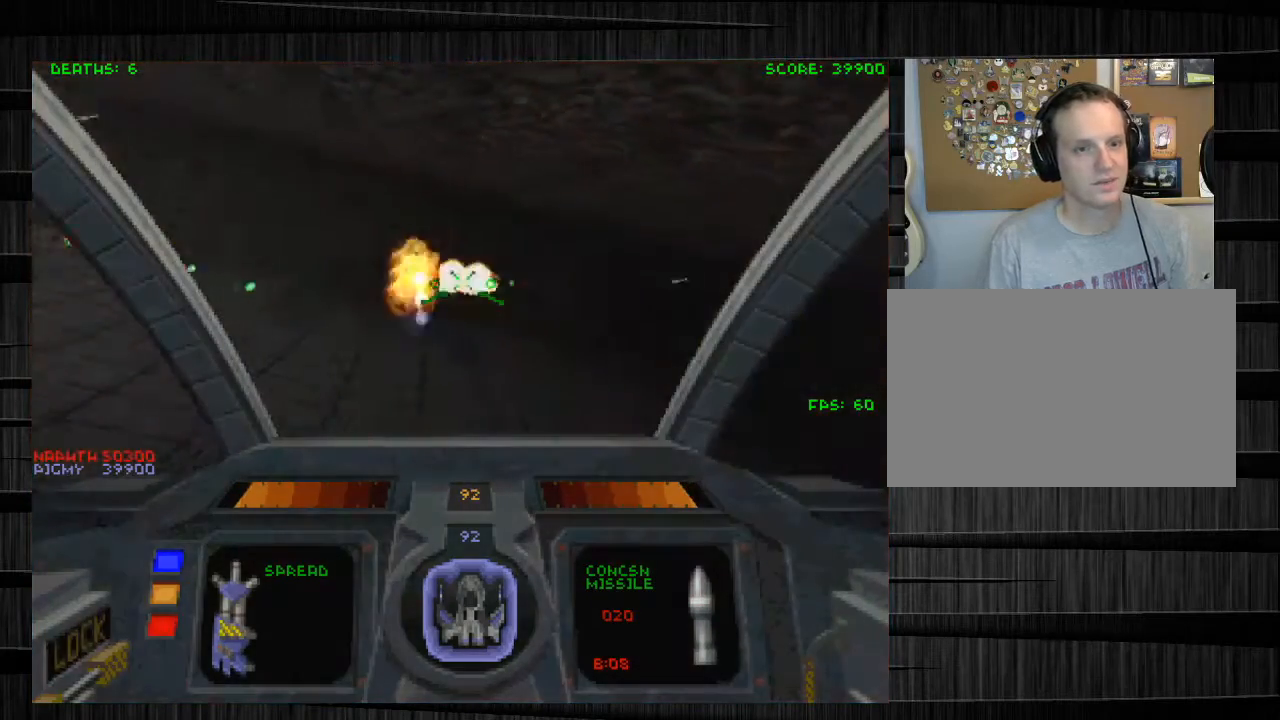
{"keys": ["d", "w"], "mouse": ["left"], "events": []}
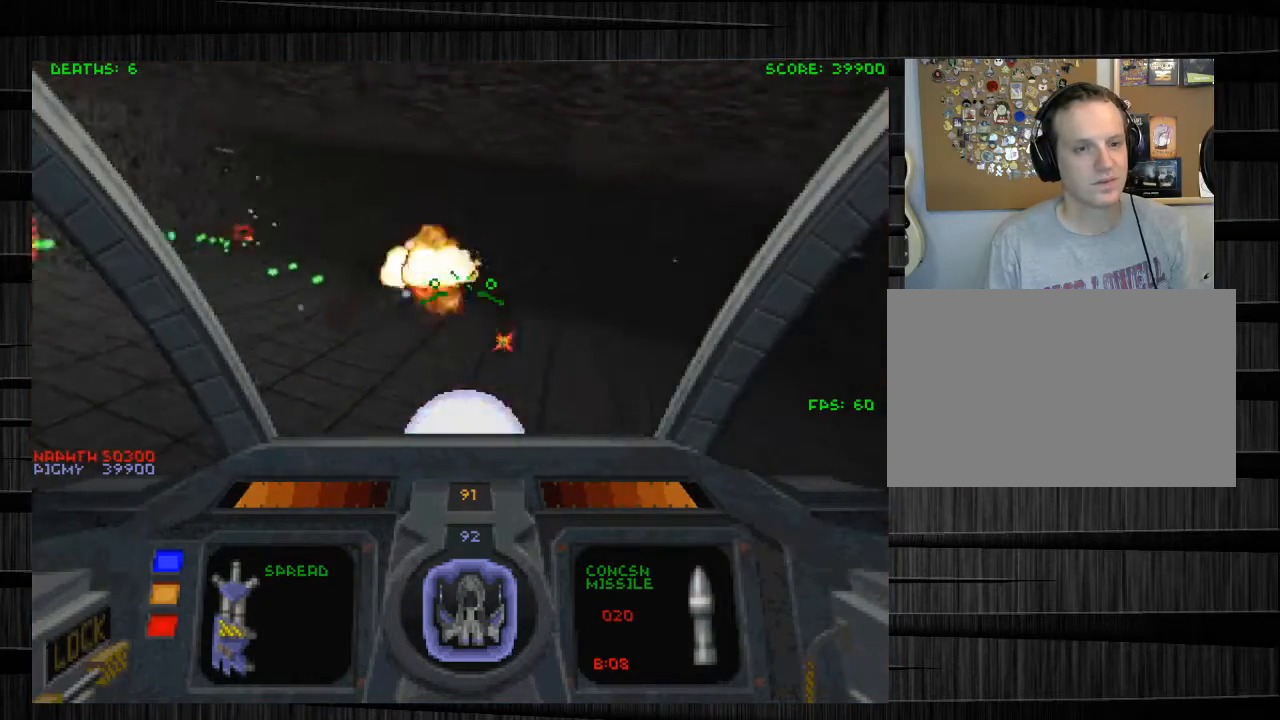
{"keys": ["d", "w"], "mouse": ["left"], "events": []}
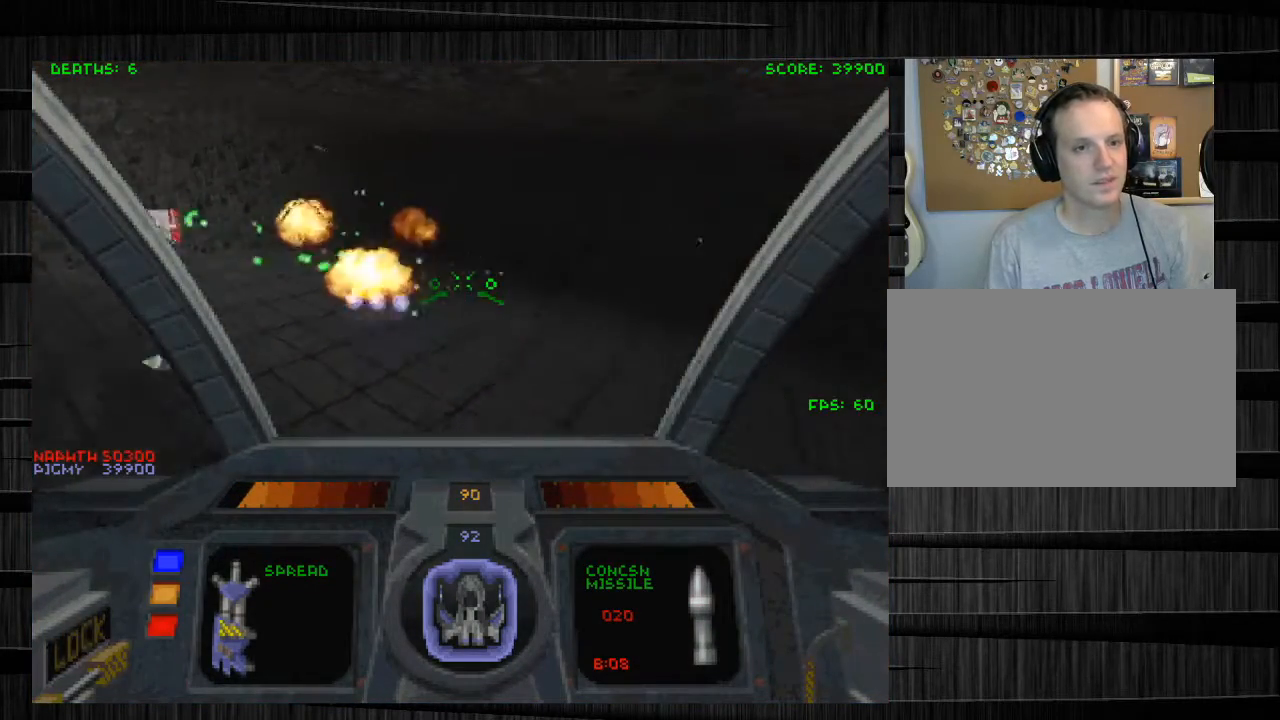
{"keys": ["d", "w"], "mouse": ["left"], "events": []}
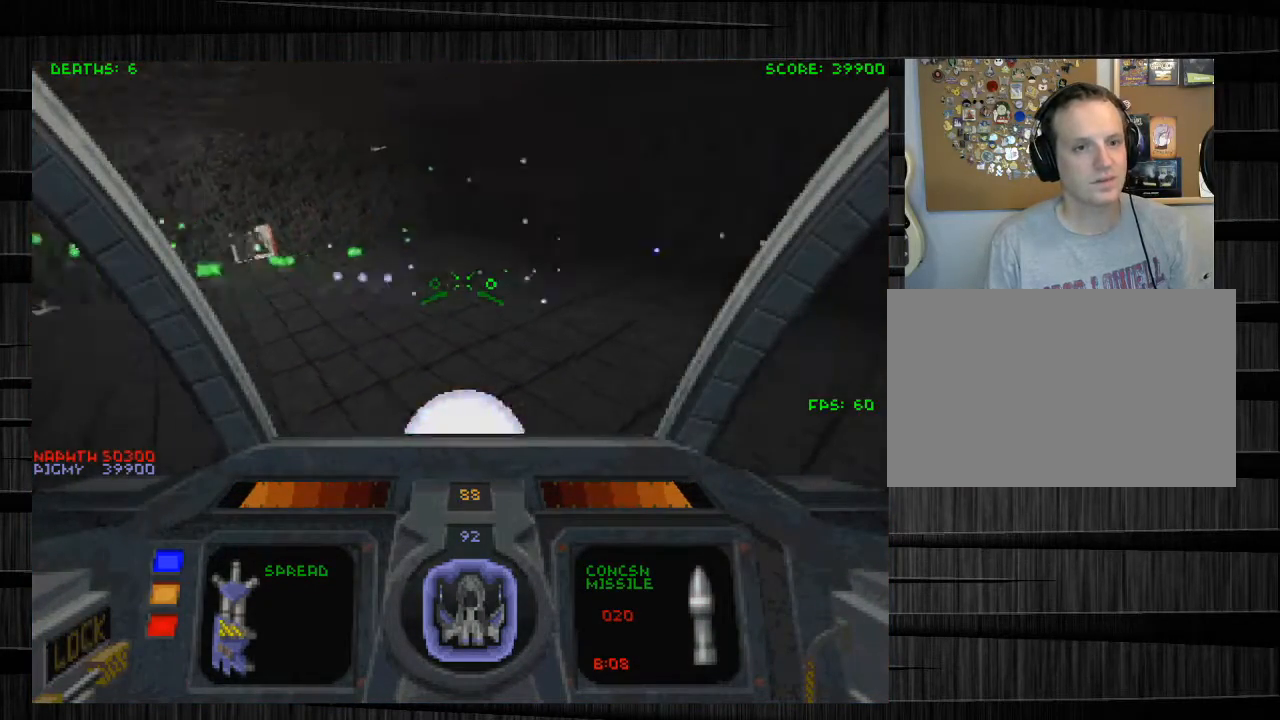
{"keys": ["d", "w"], "mouse": [], "events": [[134, "mouse_left", "up"]]}
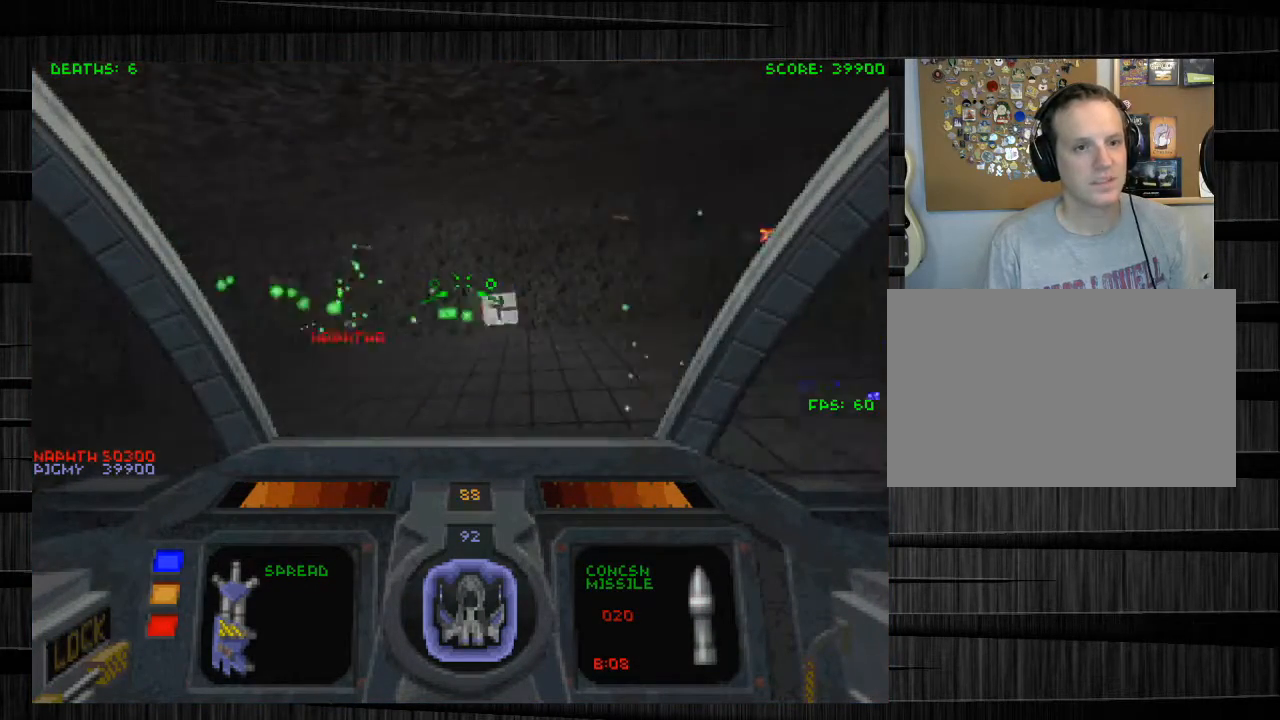
{"keys": ["d"], "mouse": [], "events": [[433, "w", "up"]]}
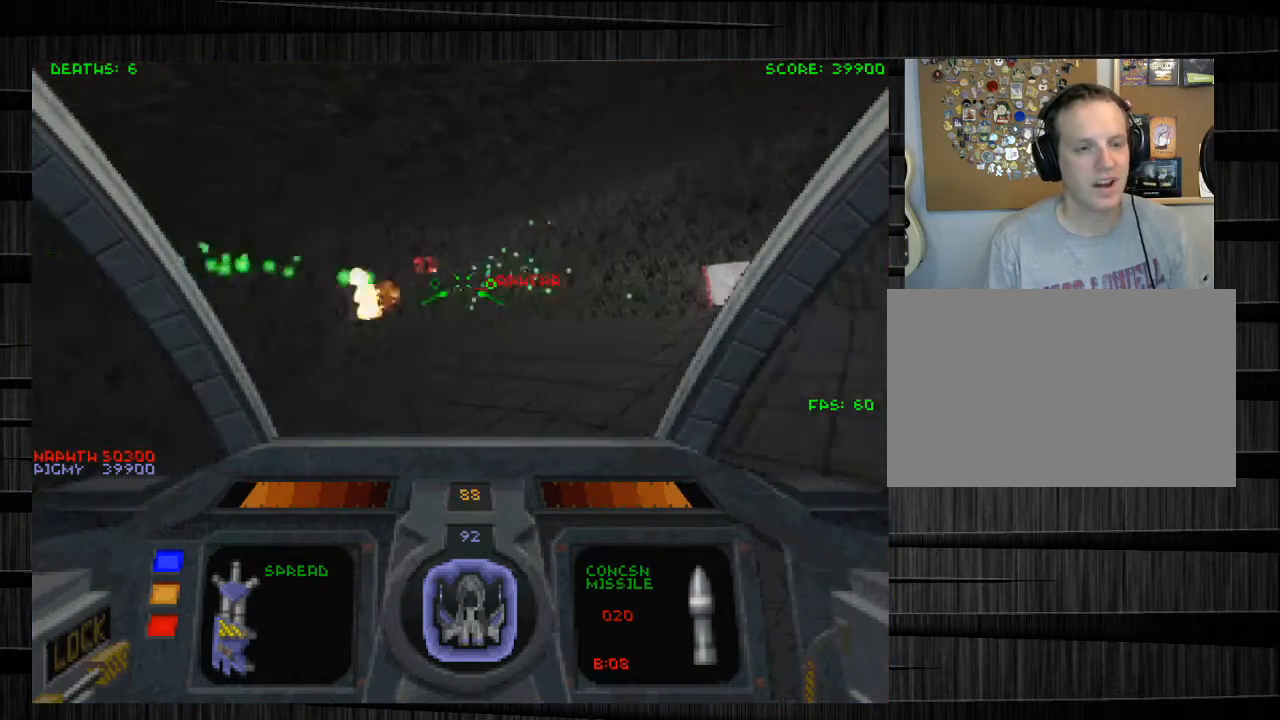
{"keys": ["d", "s"], "mouse": ["left"], "events": [[67, "s", "down"], [367, "mouse_left", "down"]]}
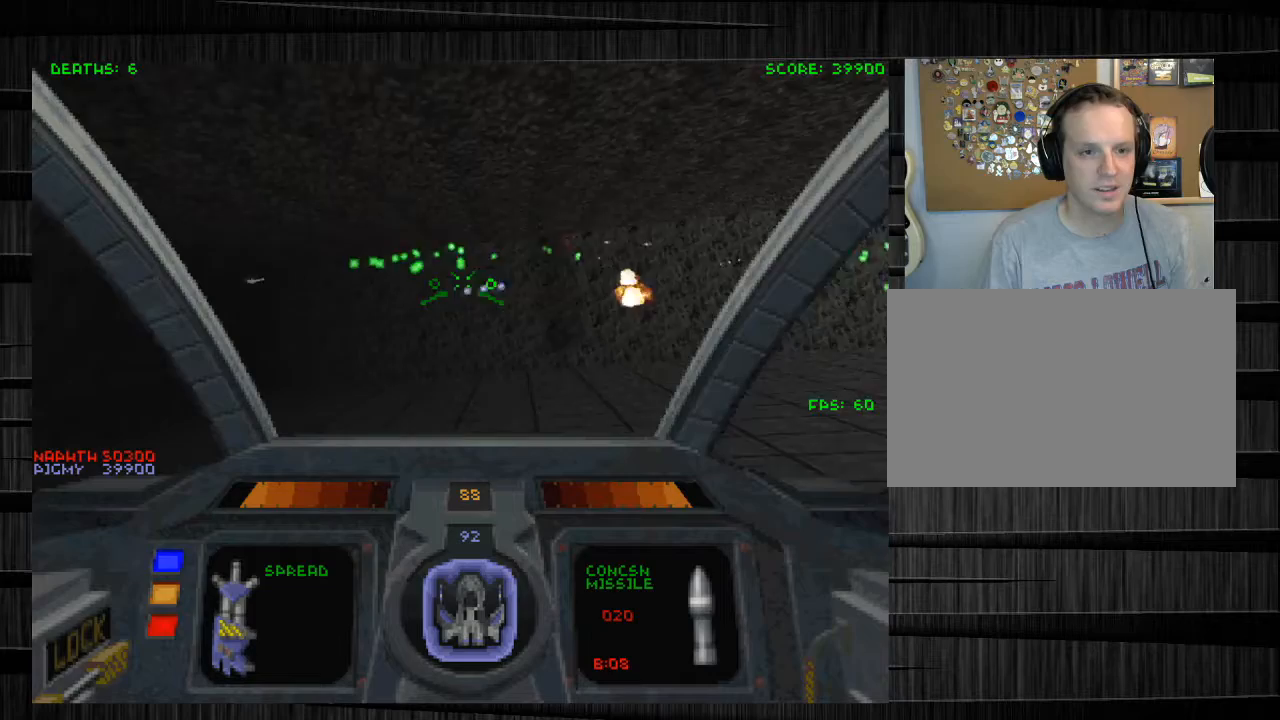
{"keys": ["d", "w"], "mouse": ["left"], "events": [[333, "s", "up"], [467, "w", "down"]]}
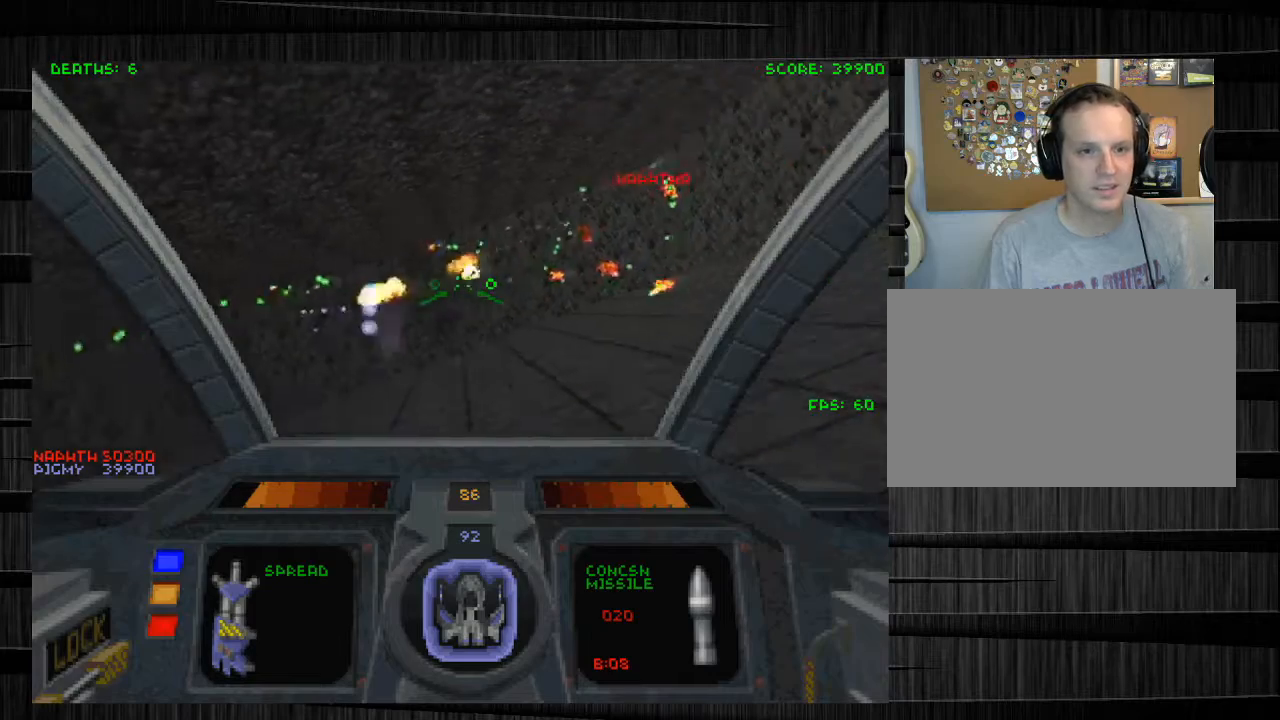
{"keys": ["a", "w"], "mouse": ["left"], "events": [[100, "a", "down"], [167, "d", "up"], [234, "a", "up"], [234, "d", "down"], [434, "a", "down"], [434, "d", "up"]]}
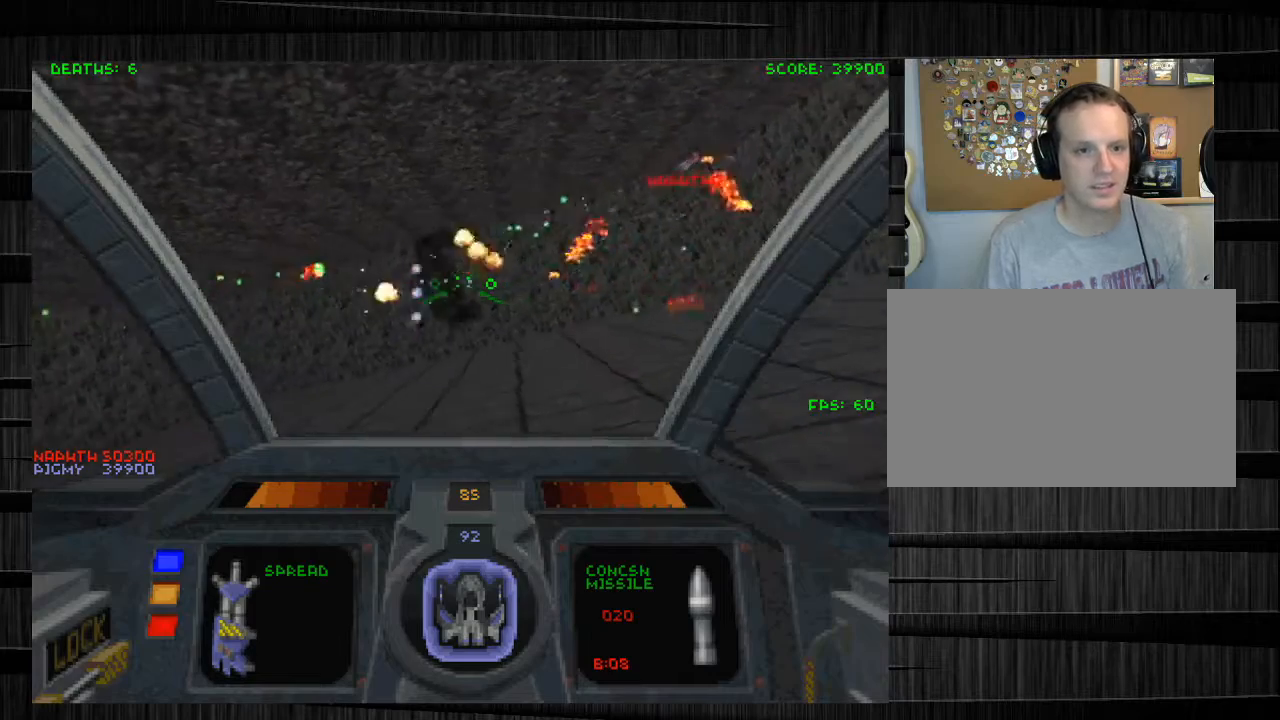
{"keys": ["a", "e", "w"], "mouse": ["left"], "events": [[33, "e", "down"]]}
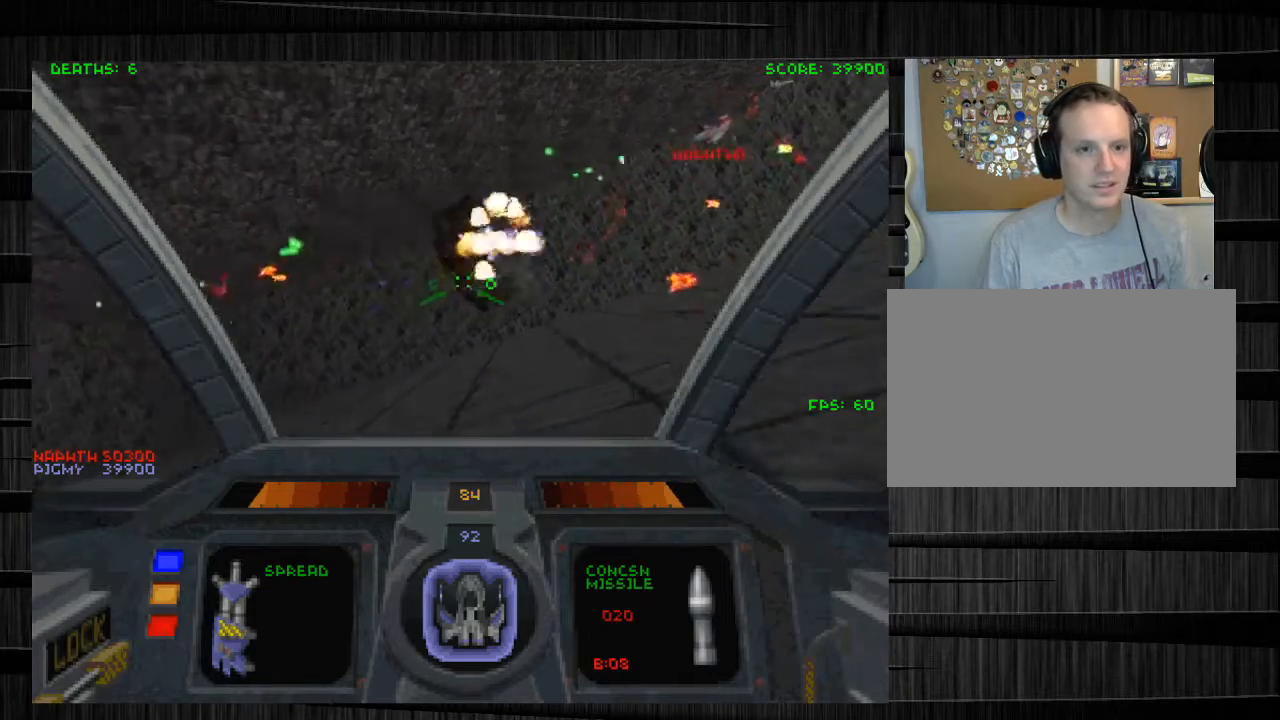
{"keys": ["a", "e", "w"], "mouse": ["left"], "events": []}
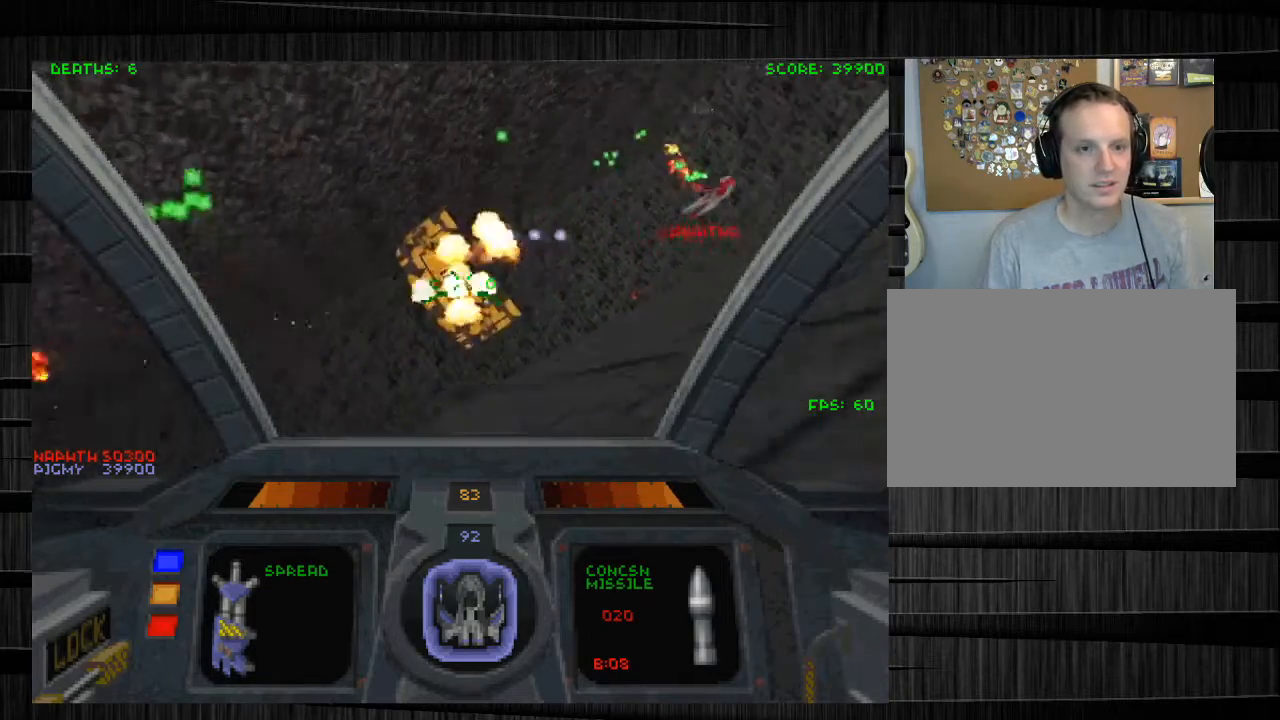
{"keys": ["a", "e", "w"], "mouse": ["left"], "events": []}
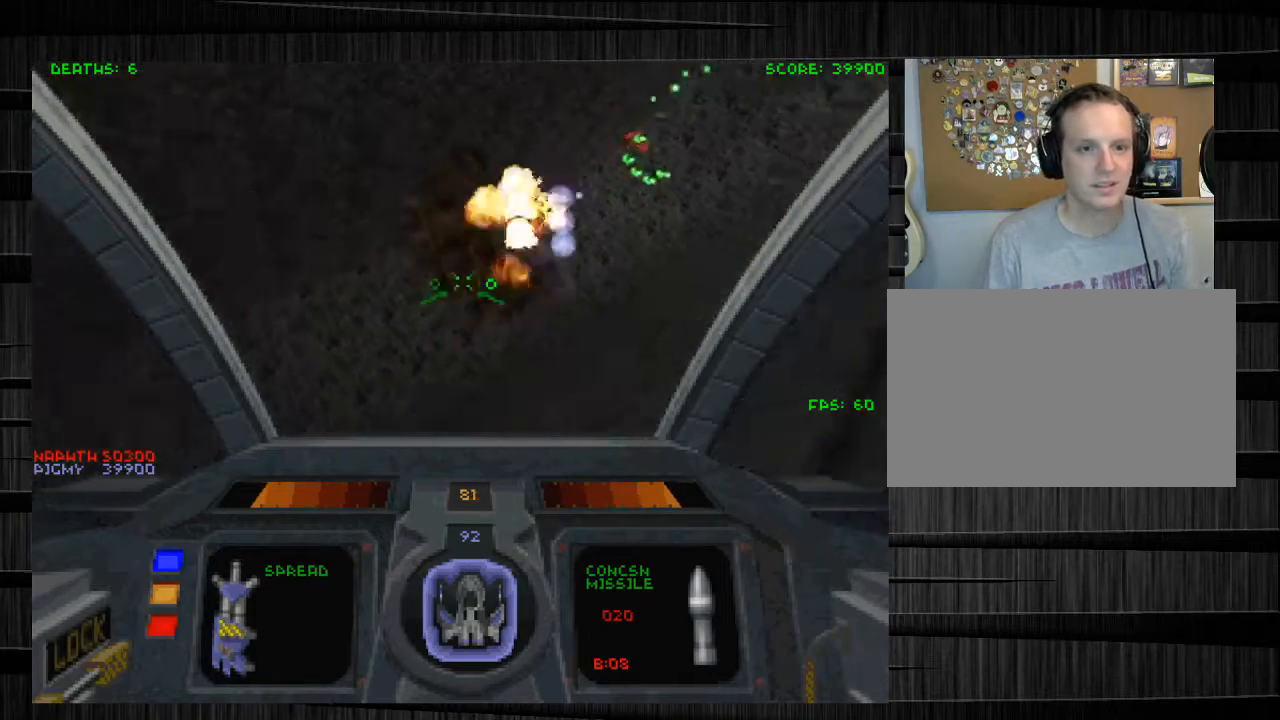
{"keys": ["a", "e"], "mouse": ["left"], "events": [[501, "w", "up"]]}
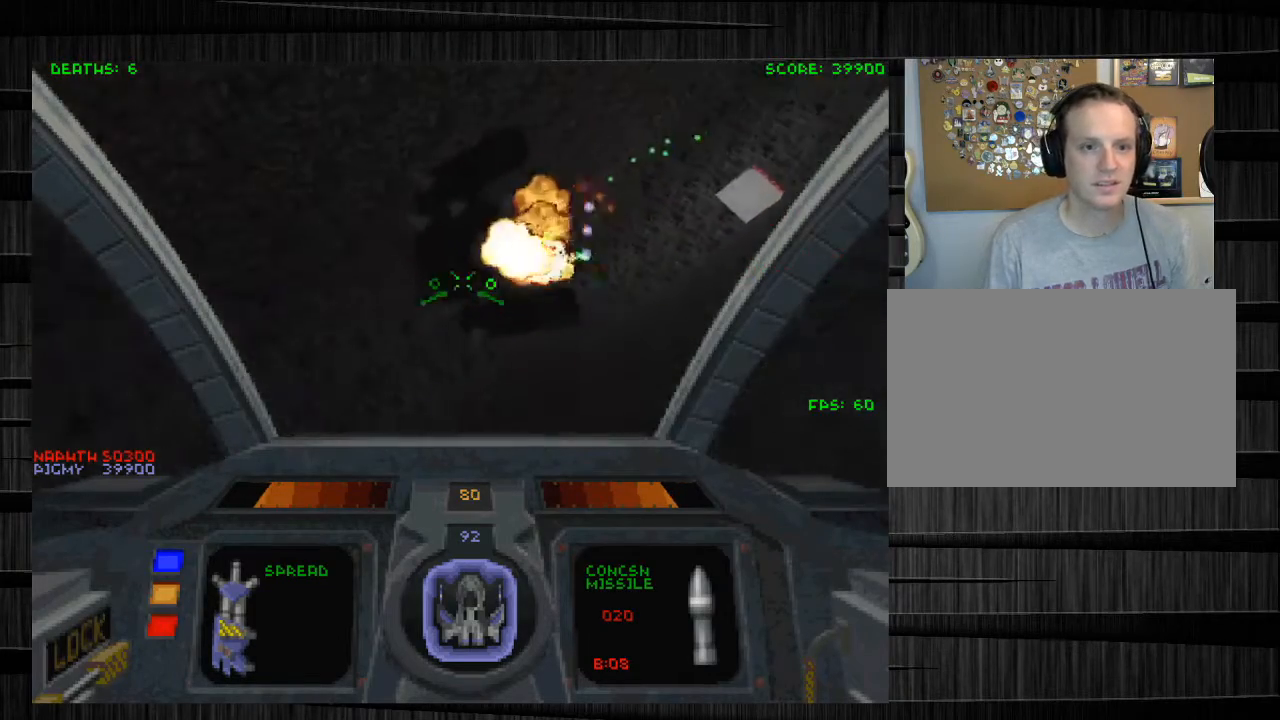
{"keys": ["d", "s", "z"], "mouse": ["left"], "events": [[100, "e", "up"], [133, "s", "down"], [367, "a", "up"], [367, "d", "down"], [500, "z", "down"]]}
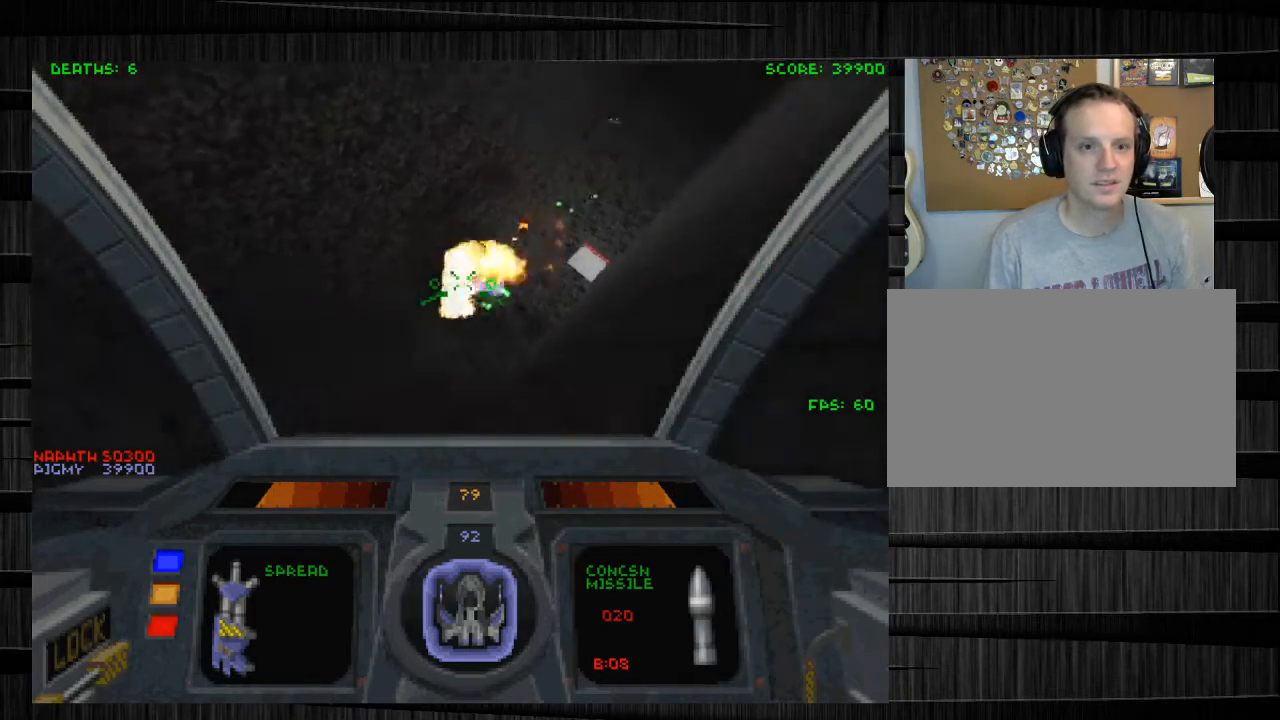
{"keys": ["d", "q", "w"], "mouse": ["left"], "events": [[100, "s", "up"], [167, "z", "up"], [234, "w", "down"], [434, "q", "down"]]}
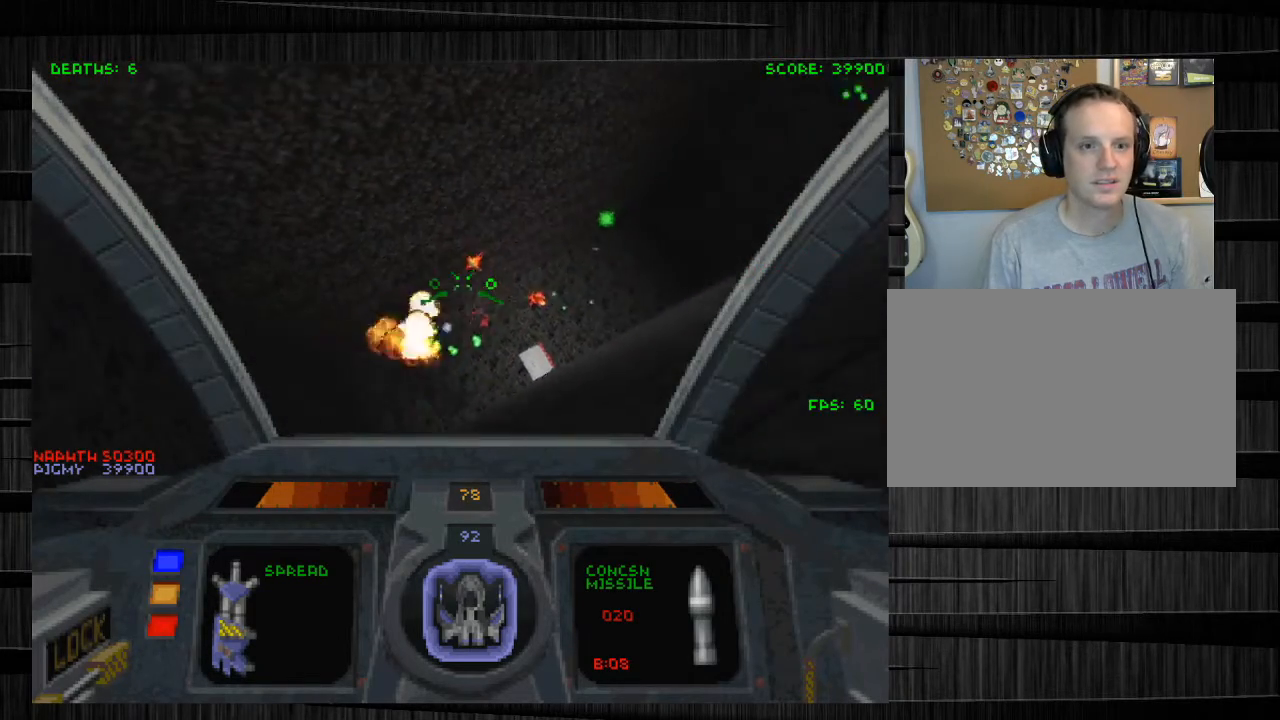
{"keys": ["d", "q", "w"], "mouse": ["left"], "events": []}
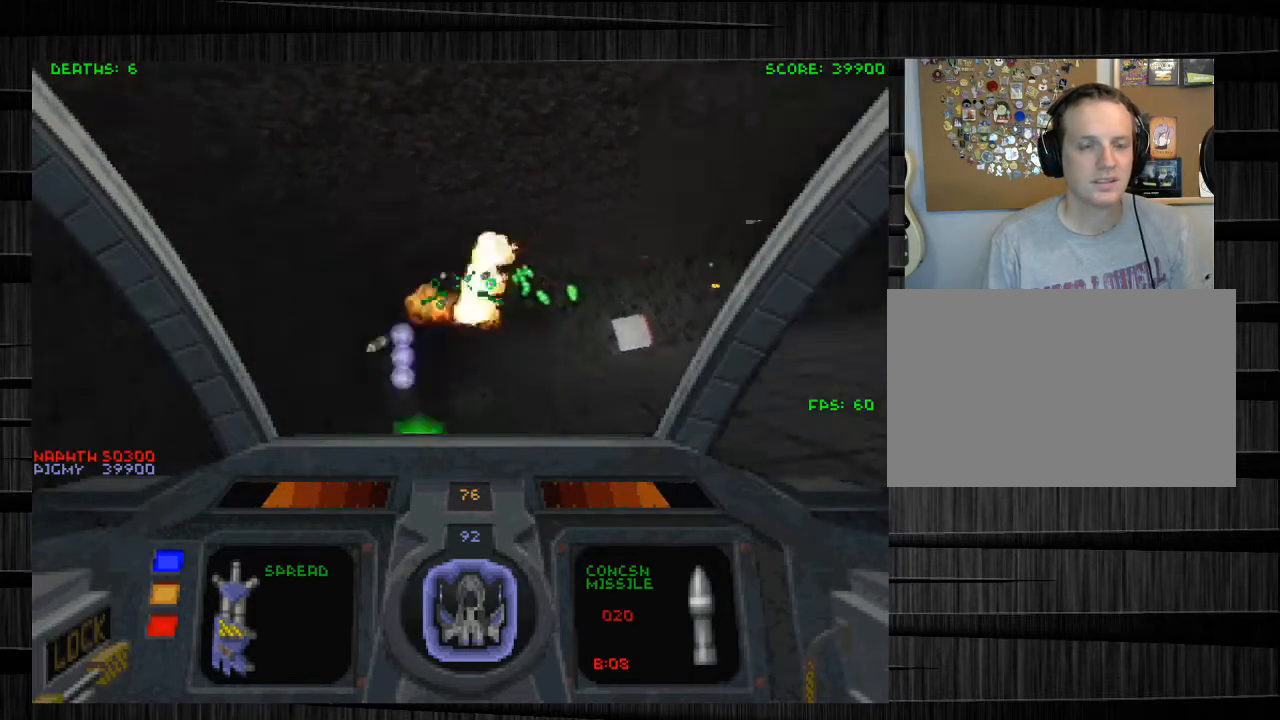
{"keys": ["d", "q", "w"], "mouse": ["left"], "events": []}
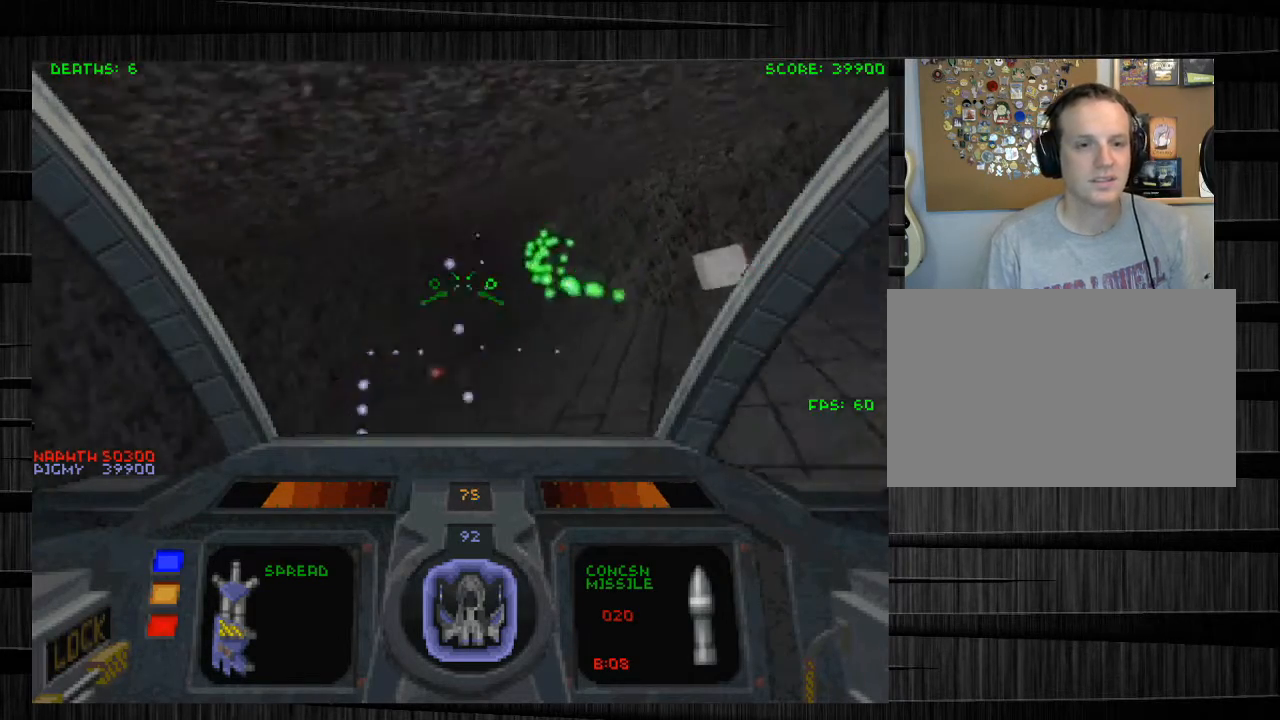
{"keys": ["d", "s", "z"], "mouse": ["left"], "events": [[66, "q", "up"], [66, "w", "up"], [200, "s", "down"], [400, "z", "down"]]}
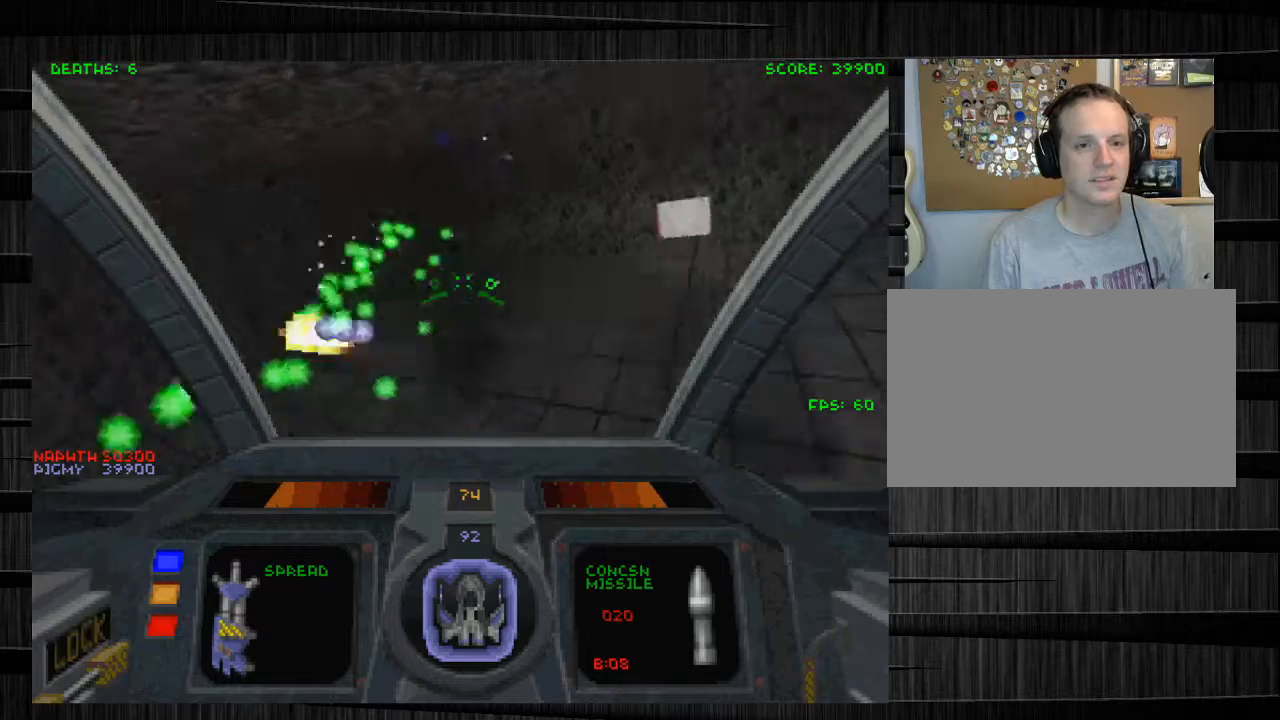
{"keys": ["d", "s"], "mouse": ["left"], "events": [[34, "z", "up"], [167, "z", "down"], [267, "z", "up"]]}
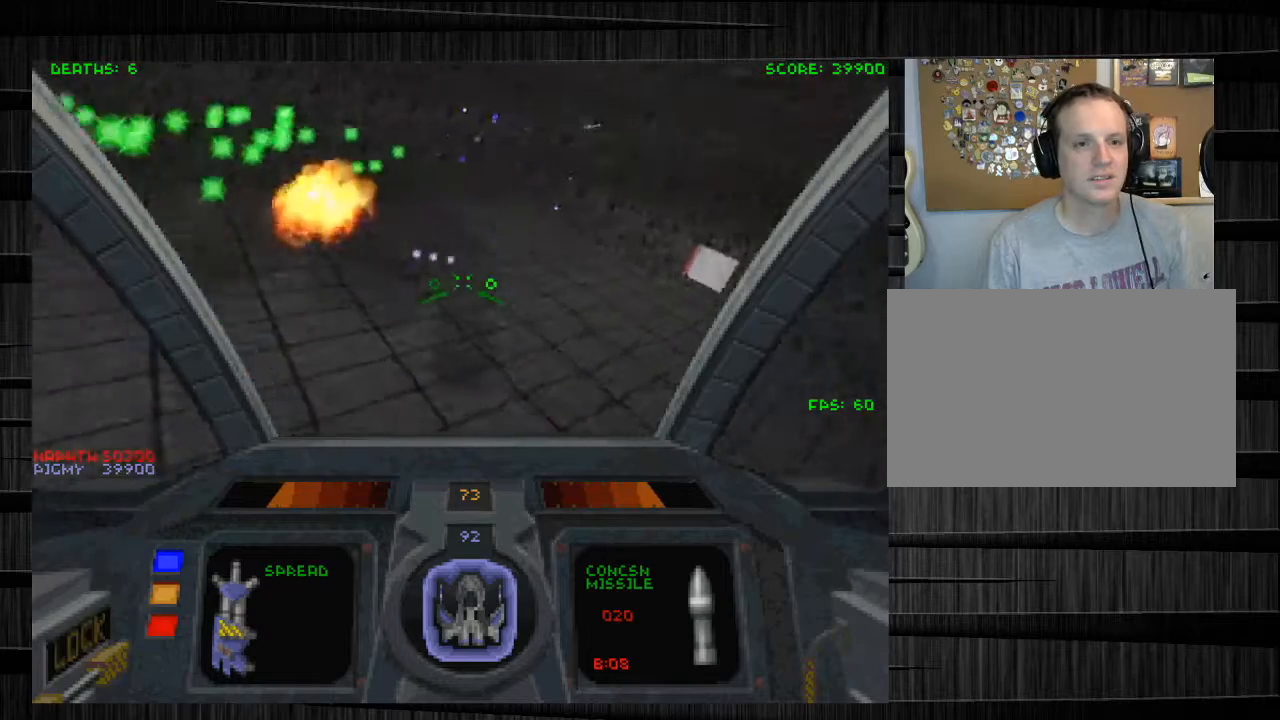
{"keys": ["d", "w"], "mouse": ["left"], "events": [[267, "s", "up"], [367, "w", "down"]]}
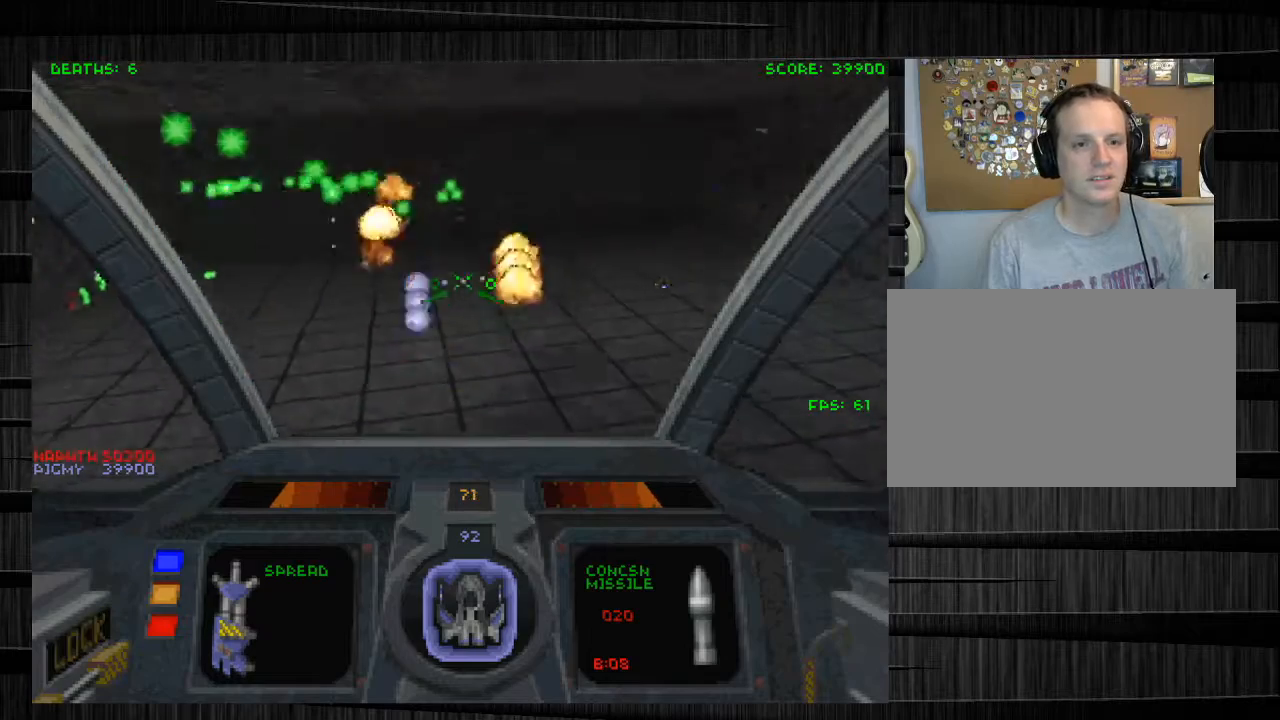
{"keys": ["d", "w"], "mouse": ["left"], "events": []}
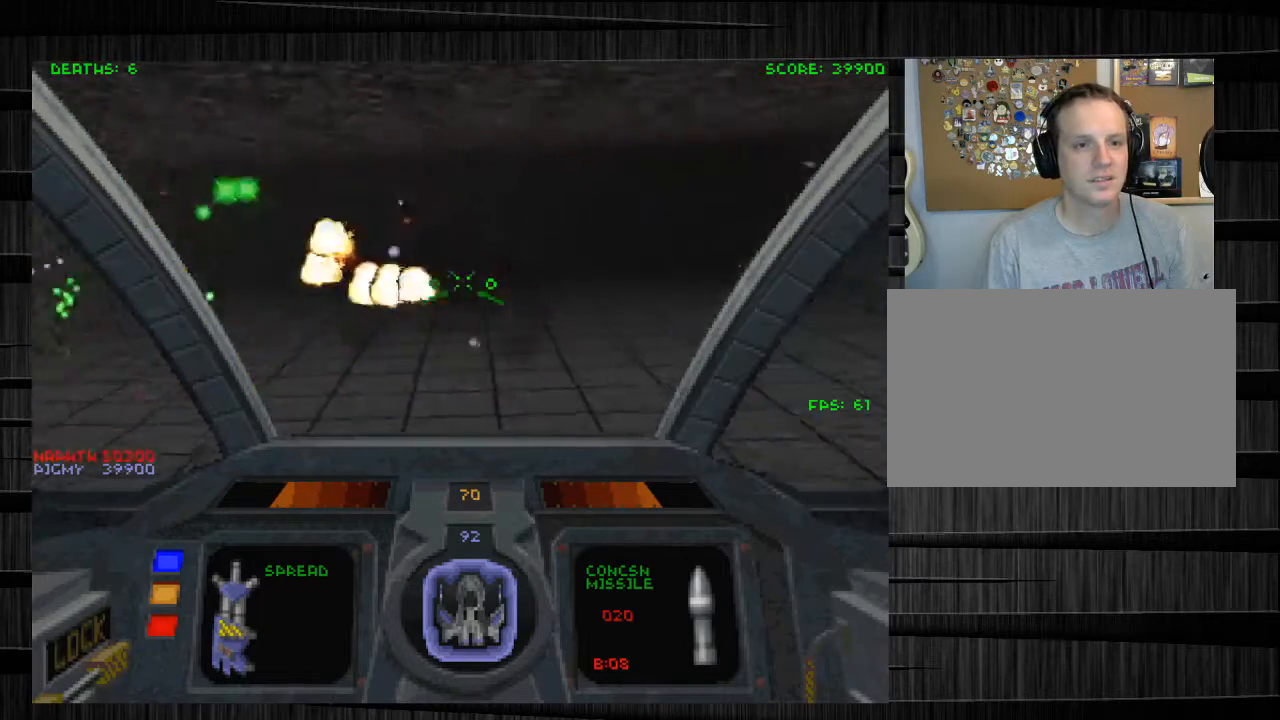
{"keys": ["d"], "mouse": ["left"], "events": [[66, "w", "up"], [233, "s", "down"], [500, "s", "up"]]}
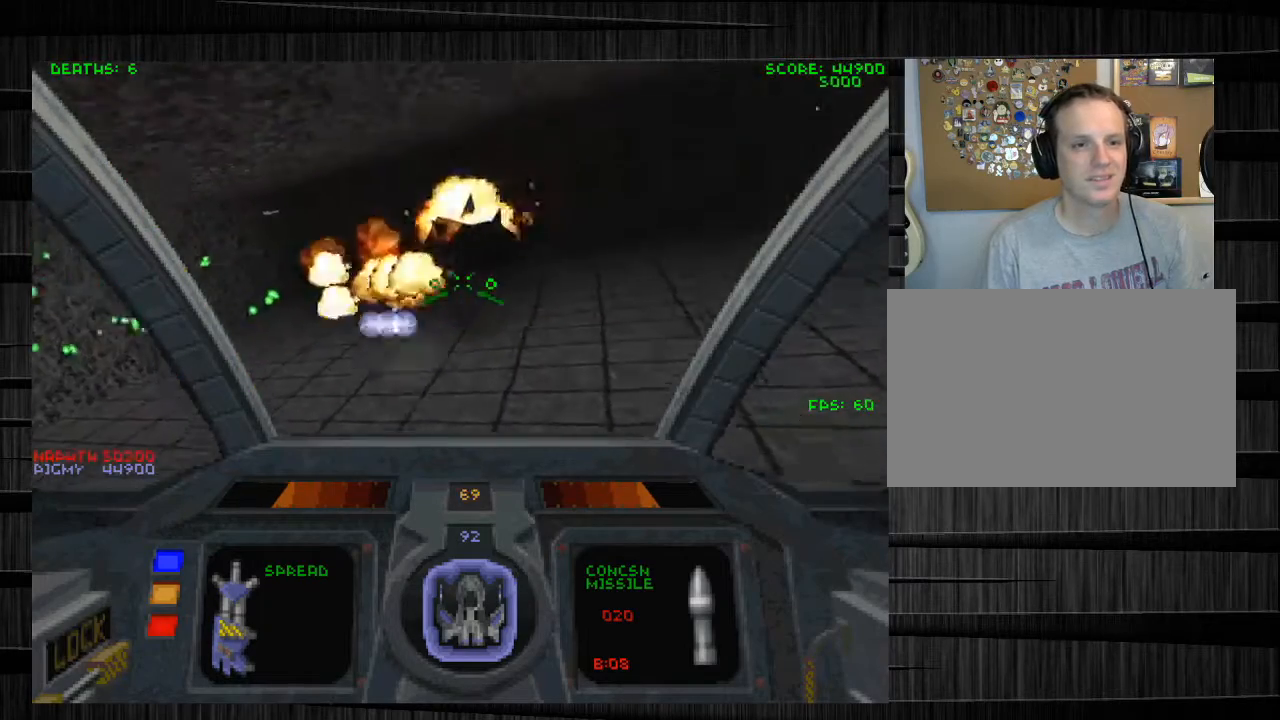
{"keys": ["d", "w"], "mouse": [], "events": [[134, "w", "down"], [334, "mouse_left", "up"]]}
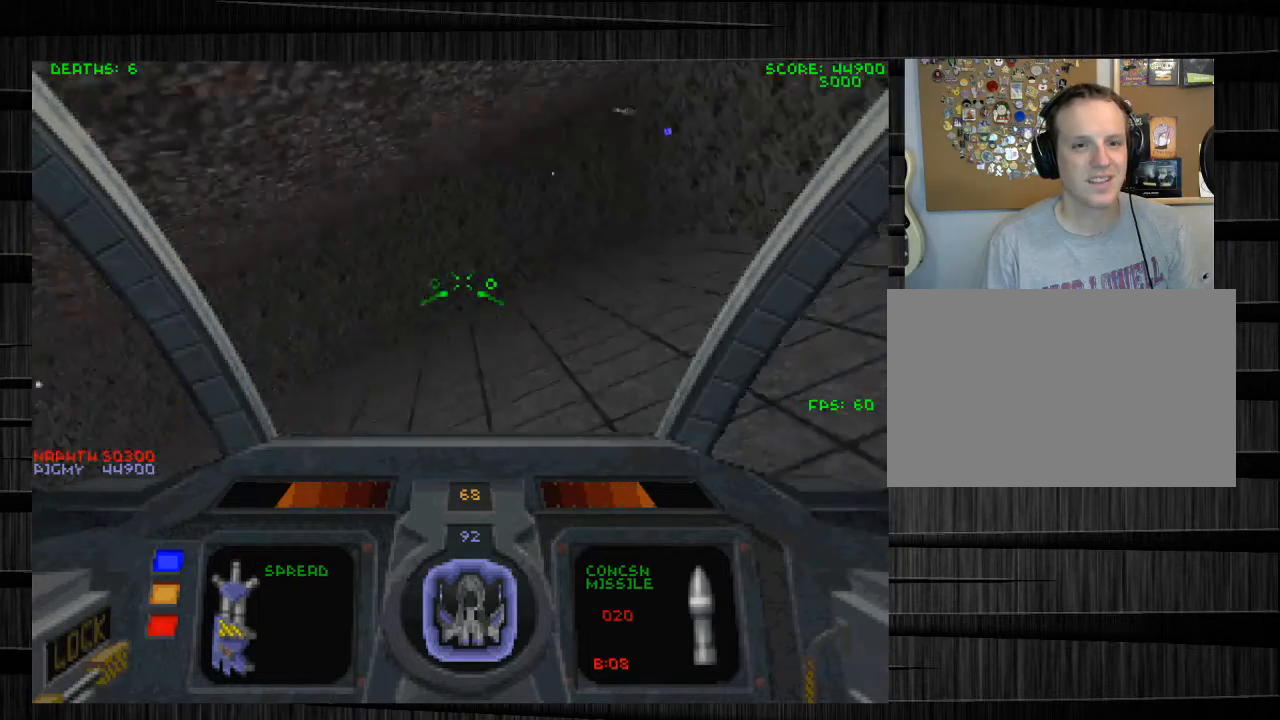
{"keys": ["w"], "mouse": [], "events": [[400, "d", "up"]]}